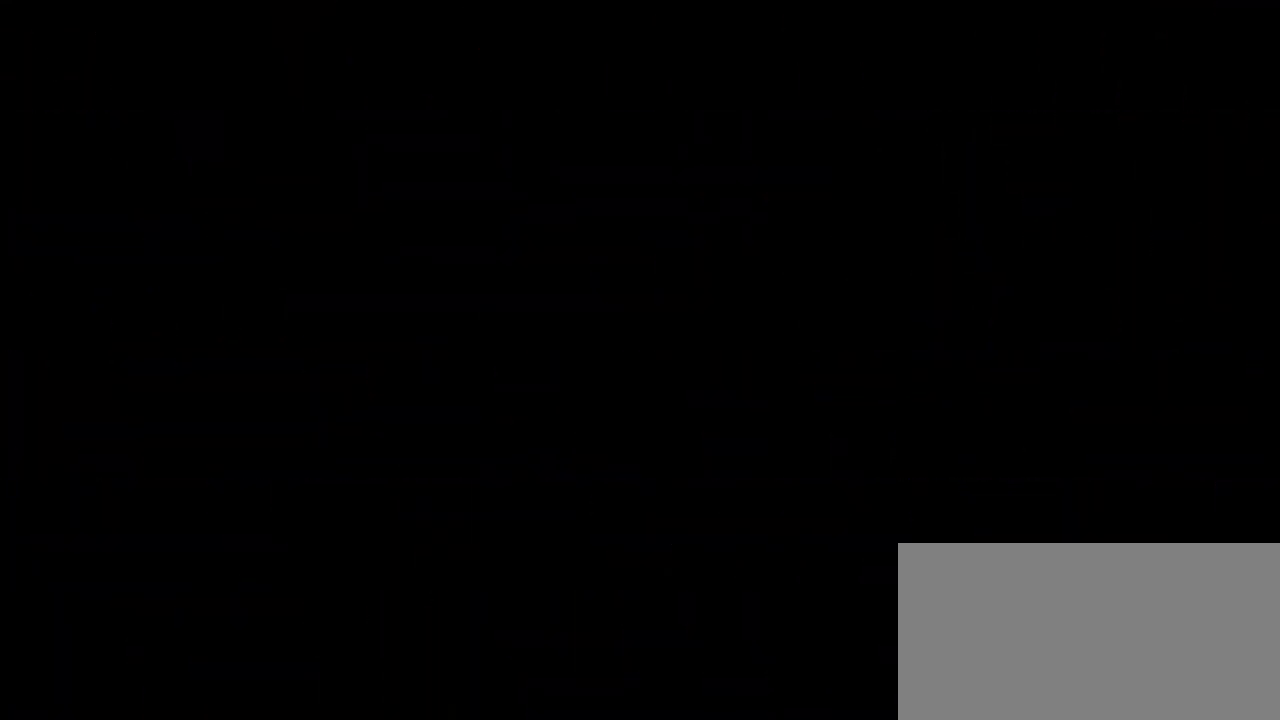
Gameplay with a controller (Nintendo layout); each line is a JSON object with the inputs held at the frame after it (dt_ms = milliseconds from this image to that frame). "events" lists button and stick changes between this image and that frame as [ms after this image, input, new state], when the widget could be followed in between. Not read: DPAD_DOWN DPAD_LEFT DPAD_RIGHT DPAD_UP L3 R3 START.
{"dt_ms": 500, "buttons": [], "left_stick": "center", "right_stick": "center", "events": []}
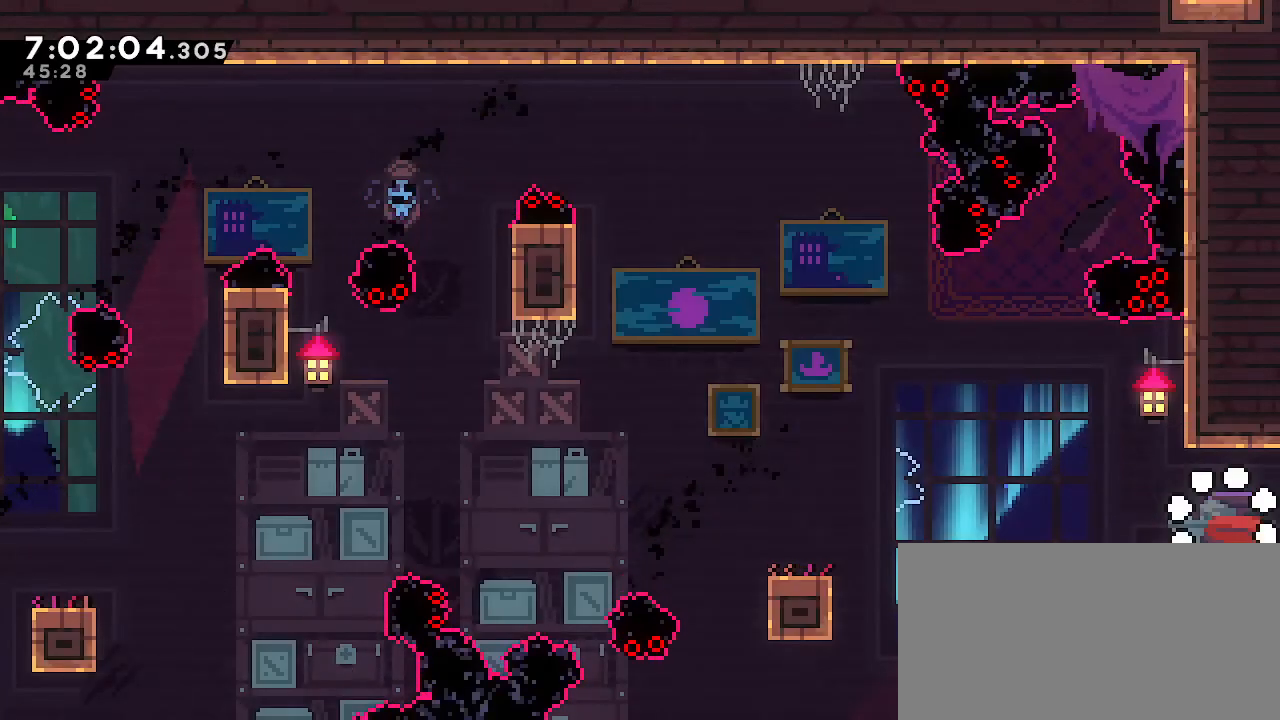
{"dt_ms": 500, "buttons": [], "left_stick": "center", "right_stick": "center", "events": [[33, "left_stick", "left"], [383, "left_stick", "center"]]}
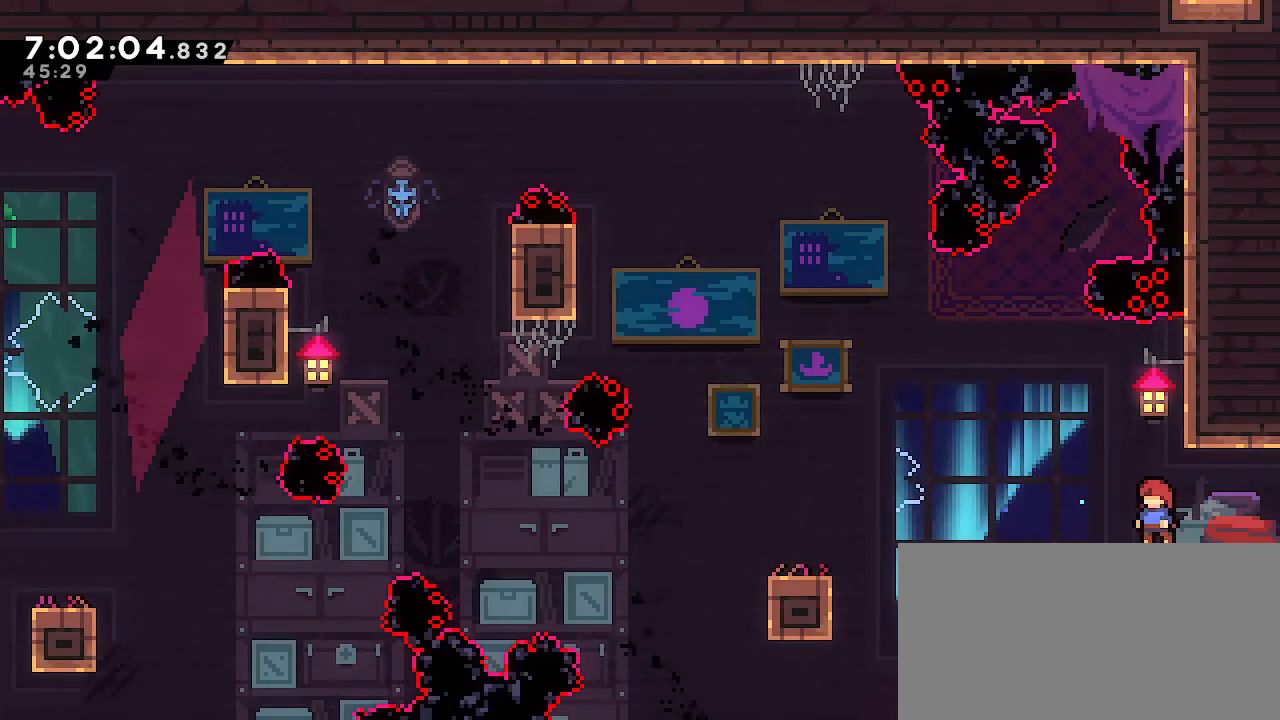
{"dt_ms": 500, "buttons": [], "left_stick": "center", "right_stick": "center", "events": []}
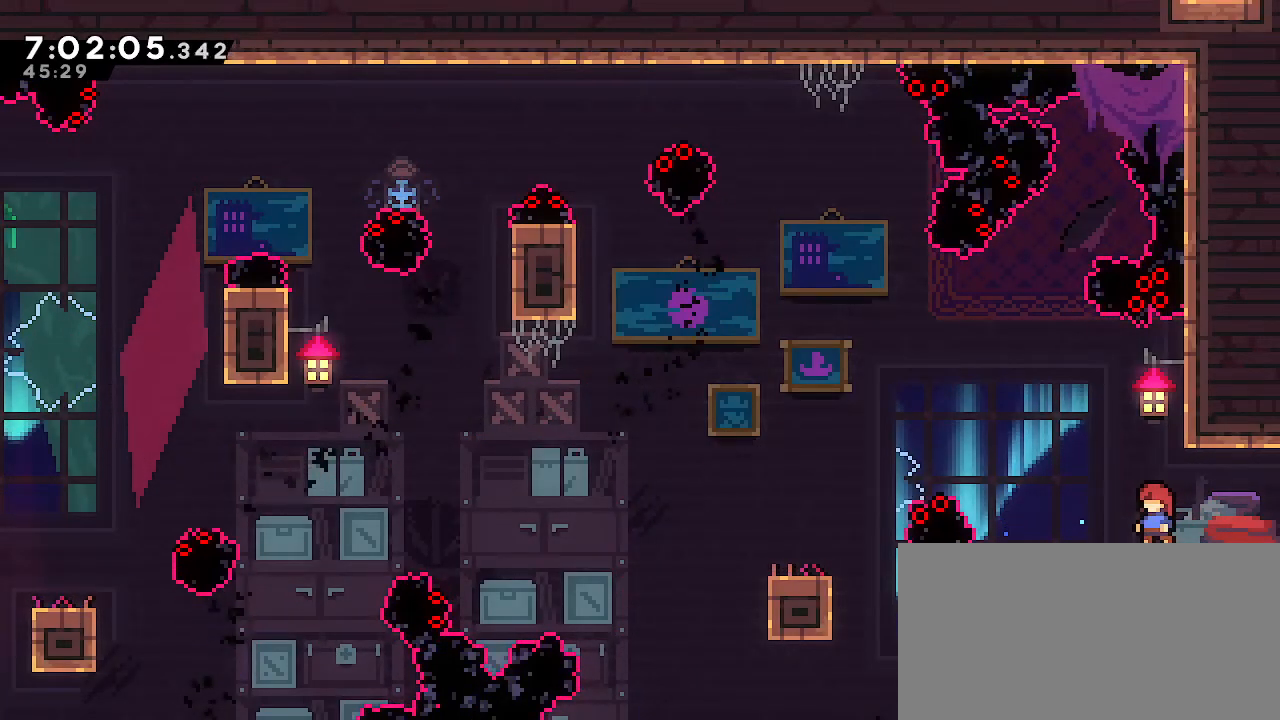
{"dt_ms": 1000, "buttons": ["B"], "left_stick": "down-left", "right_stick": "center", "events": [[150, "A", "down"], [283, "A", "up"], [283, "left_stick", "down-right"], [350, "B", "down"], [467, "B", "up"], [533, "A", "down"], [533, "left_stick", "left"], [833, "left_stick", "down-left"], [867, "A", "up"], [867, "B", "down"]]}
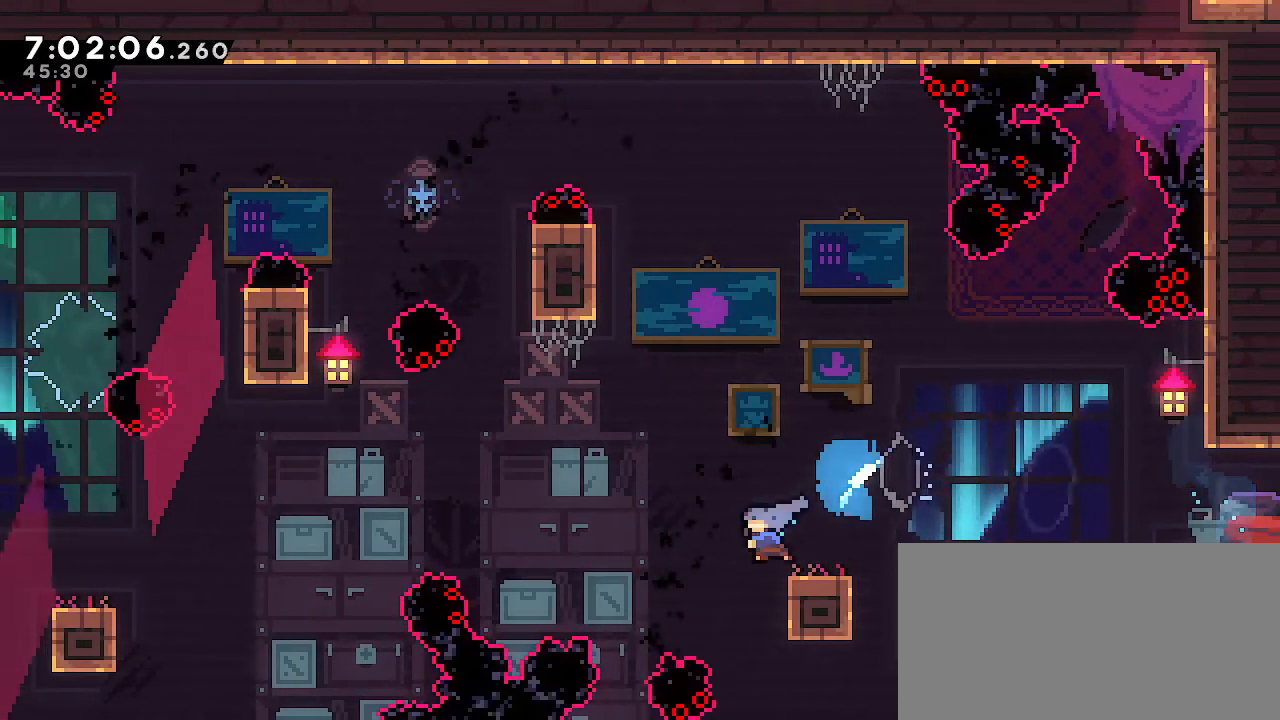
{"dt_ms": 500, "buttons": ["A"], "left_stick": "center", "right_stick": "center", "events": [[133, "A", "down"], [133, "B", "up"], [500, "left_stick", "center"]]}
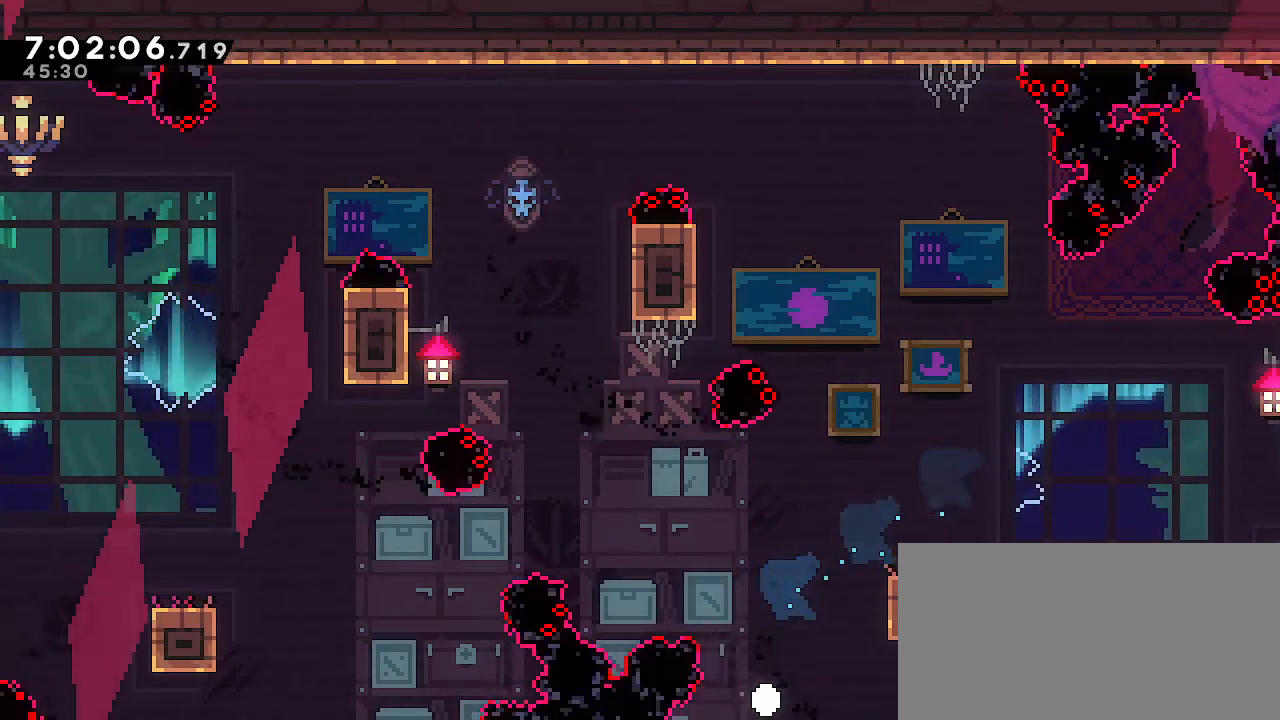
{"dt_ms": 500, "buttons": [], "left_stick": "center", "right_stick": "center", "events": [[17, "A", "up"]]}
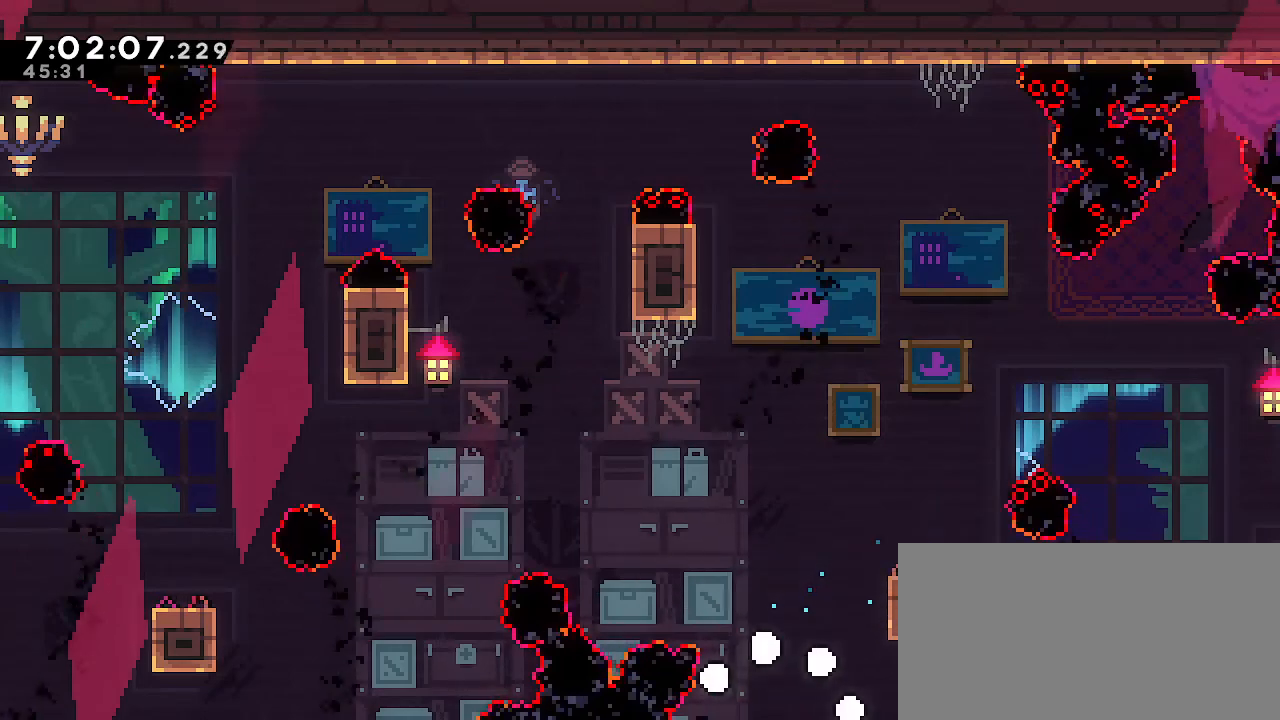
{"dt_ms": 500, "buttons": [], "left_stick": "center", "right_stick": "center", "events": []}
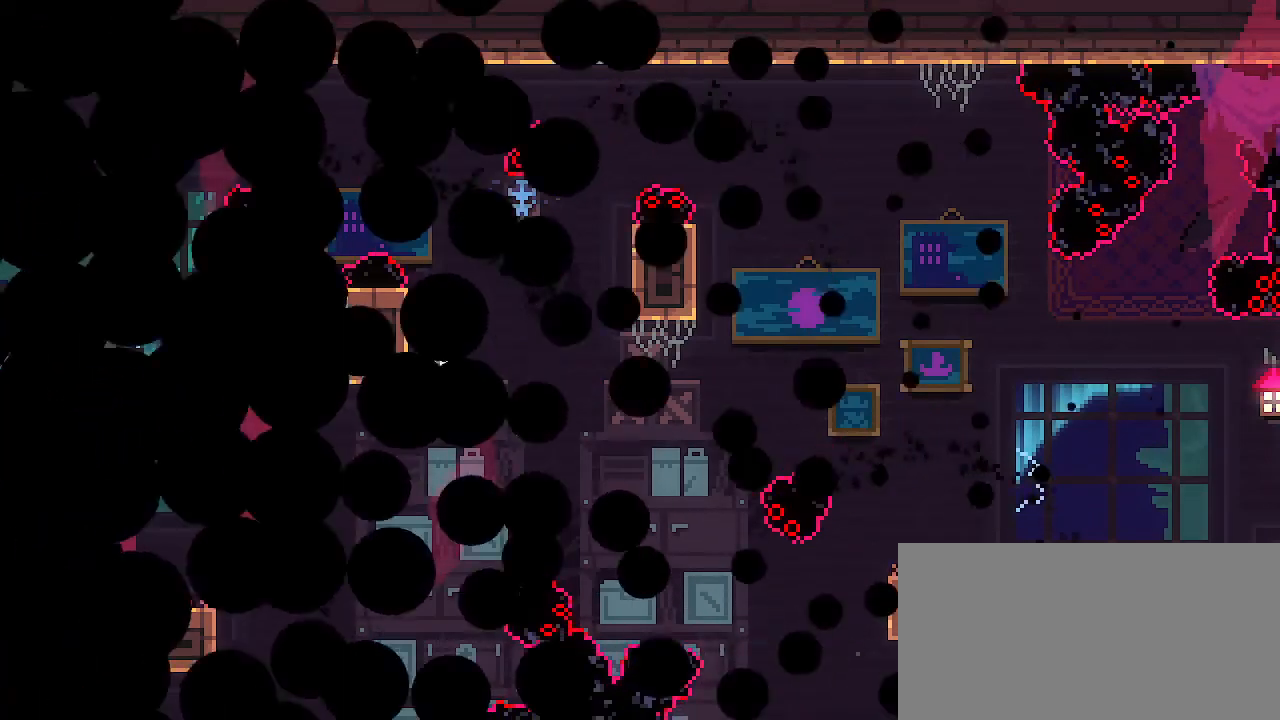
{"dt_ms": 500, "buttons": [], "left_stick": "center", "right_stick": "center", "events": []}